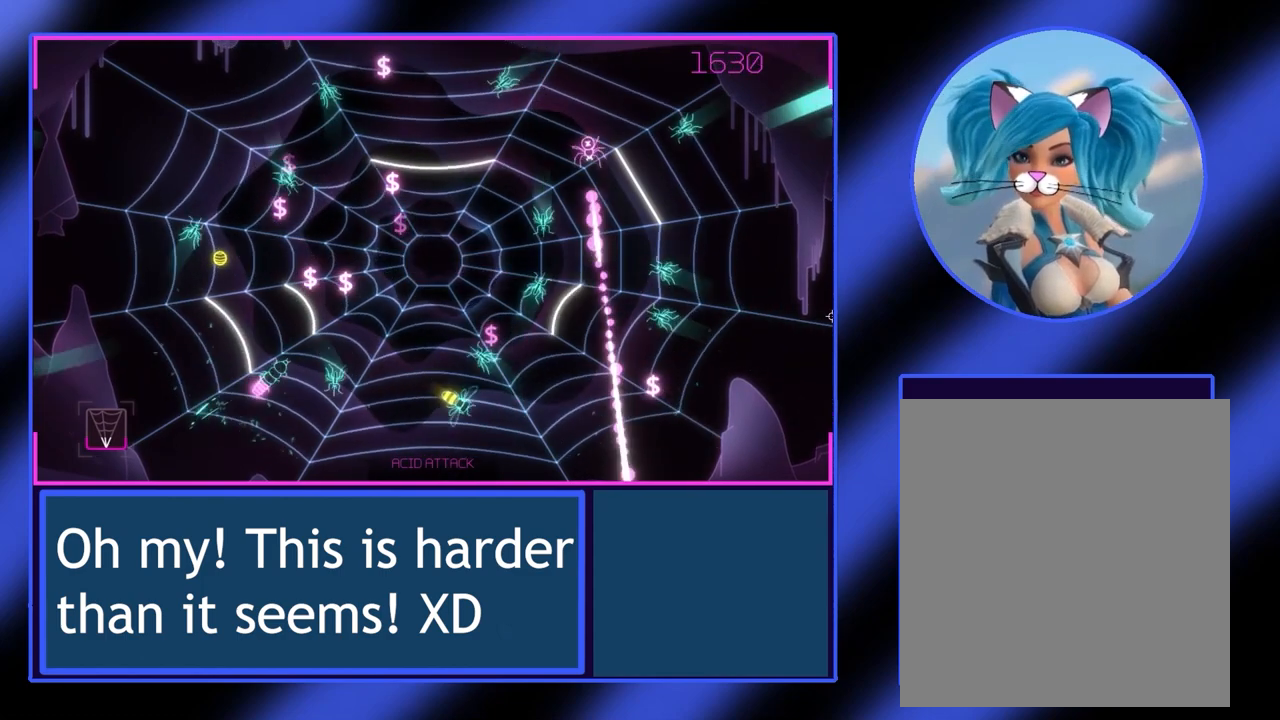
Gameplay with a controller (Xbox layout); each line is a JSON object with the inputs held at the frame after it. "events" lists button and stick changes between this image and that frame as [ms after this image, input, new state], when the widget could be followed in between. Not read: L3 R3 TOUCHPAD other_buttons right_stick.
{"buttons": ["R2"], "left_stick": "center", "events": [[333, "left_stick", "center"]]}
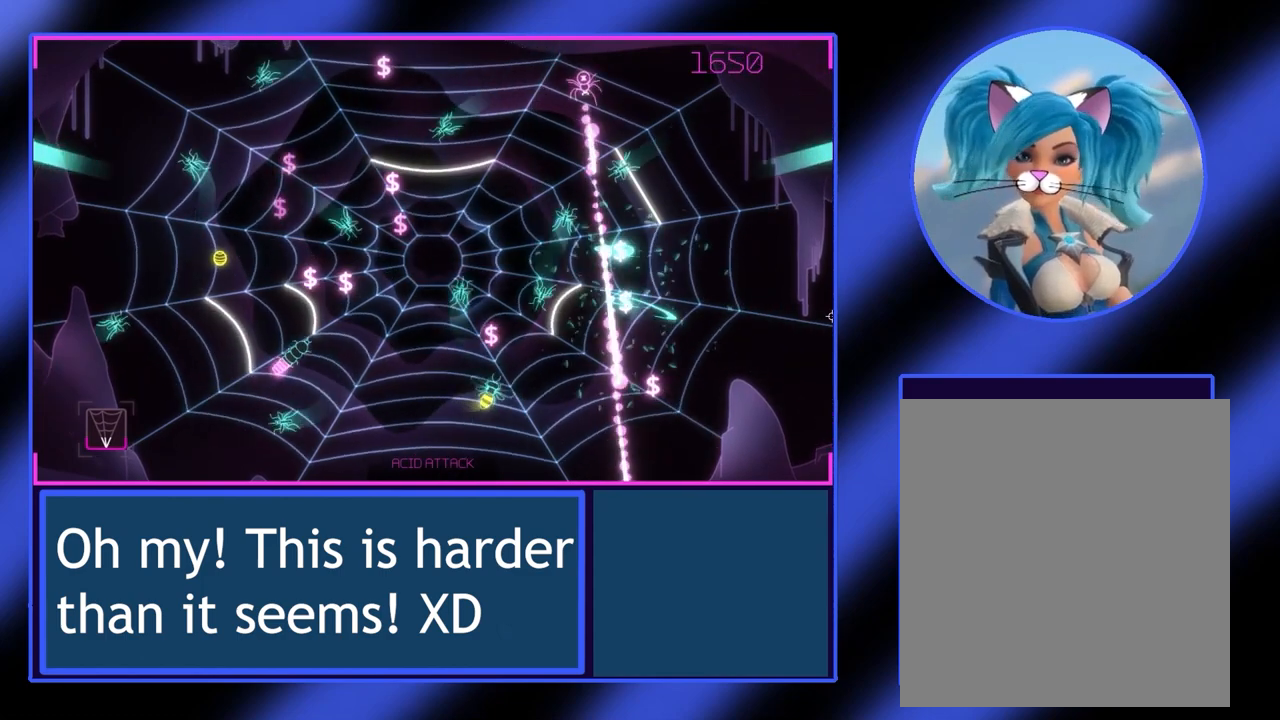
{"buttons": ["R2"], "left_stick": "down-right", "events": [[433, "left_stick", "down-right"]]}
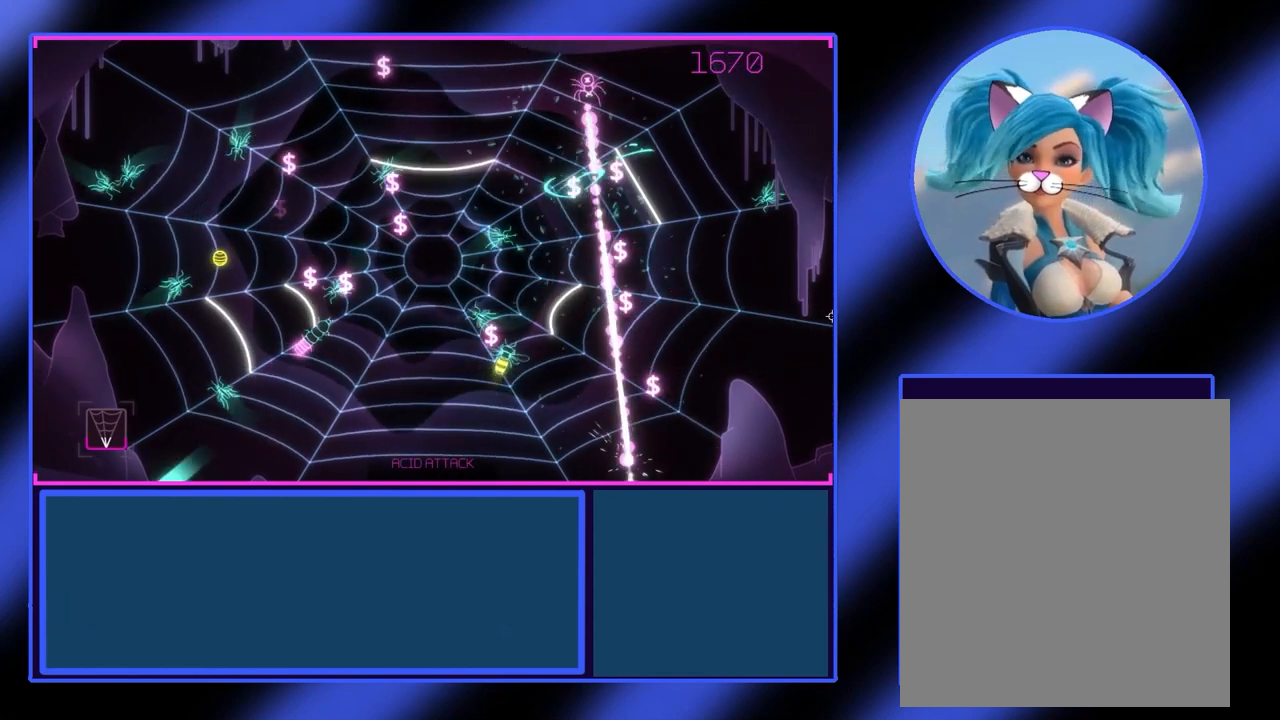
{"buttons": ["R2"], "left_stick": "center", "events": [[300, "left_stick", "down"], [467, "left_stick", "center"]]}
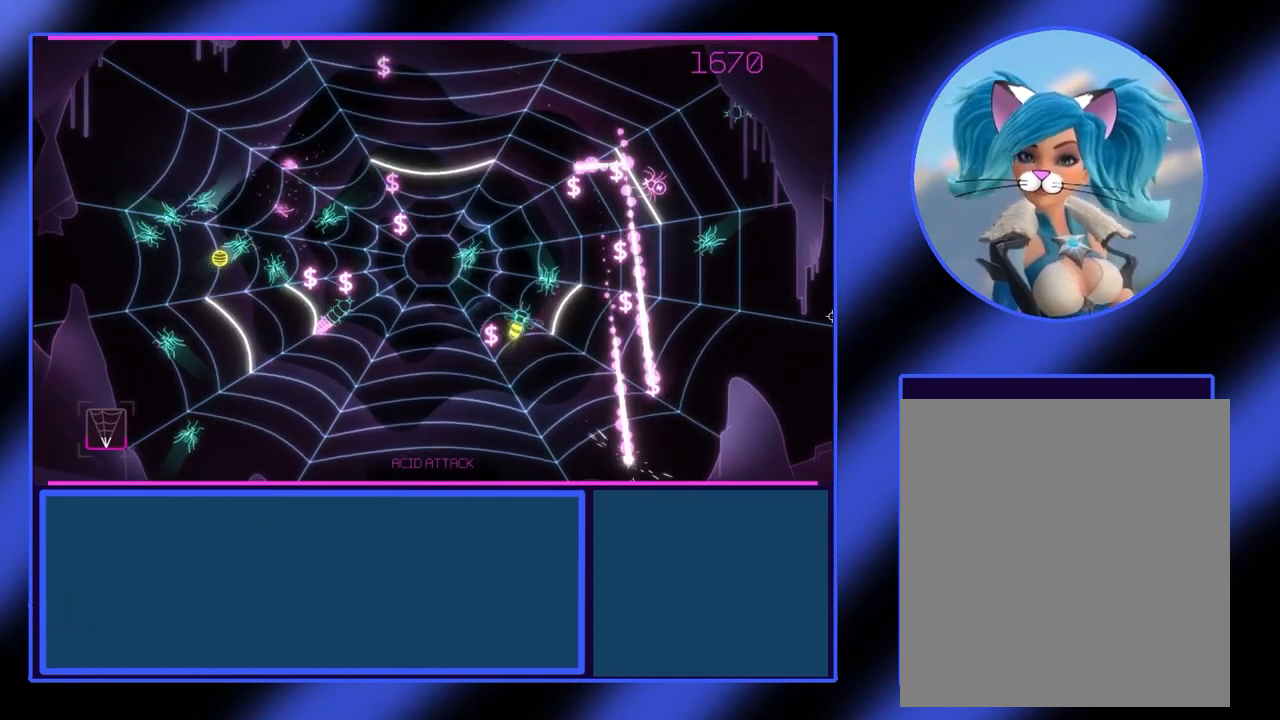
{"buttons": ["R2"], "left_stick": "center", "events": []}
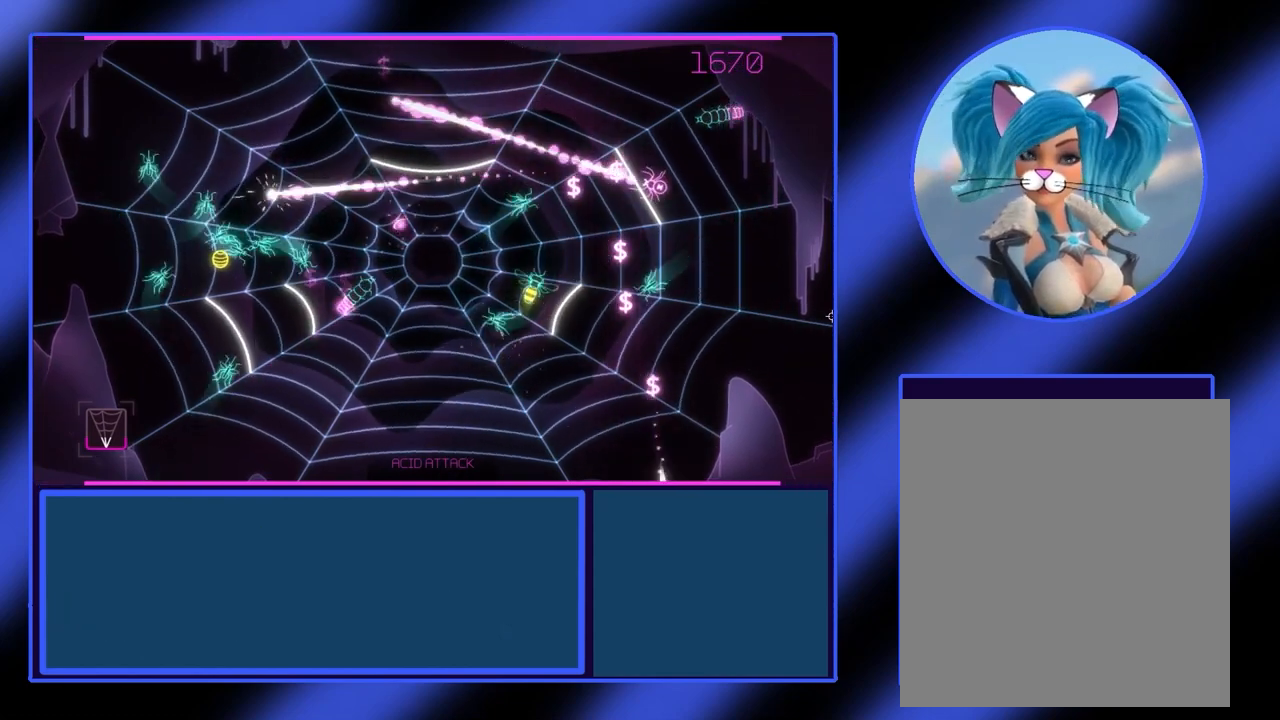
{"buttons": ["R2"], "left_stick": "up", "events": [[167, "left_stick", "down-right"], [500, "left_stick", "up"]]}
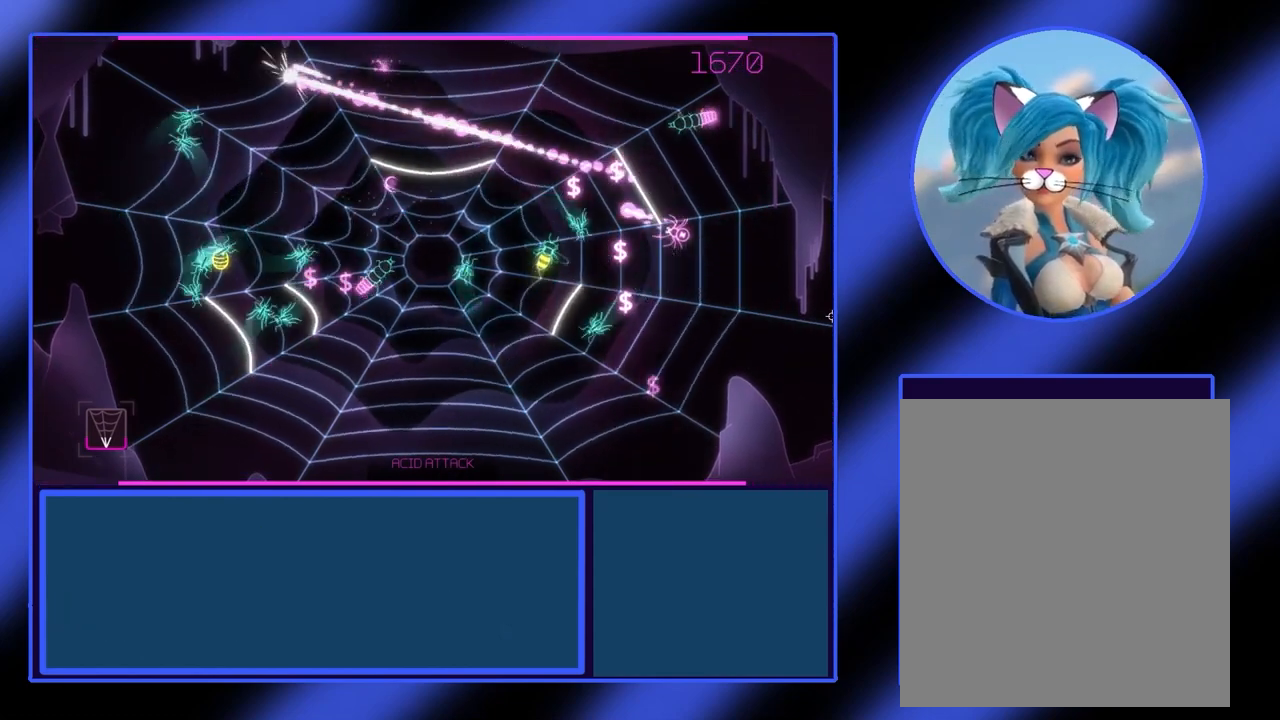
{"buttons": ["R2"], "left_stick": "down", "events": [[233, "left_stick", "down"]]}
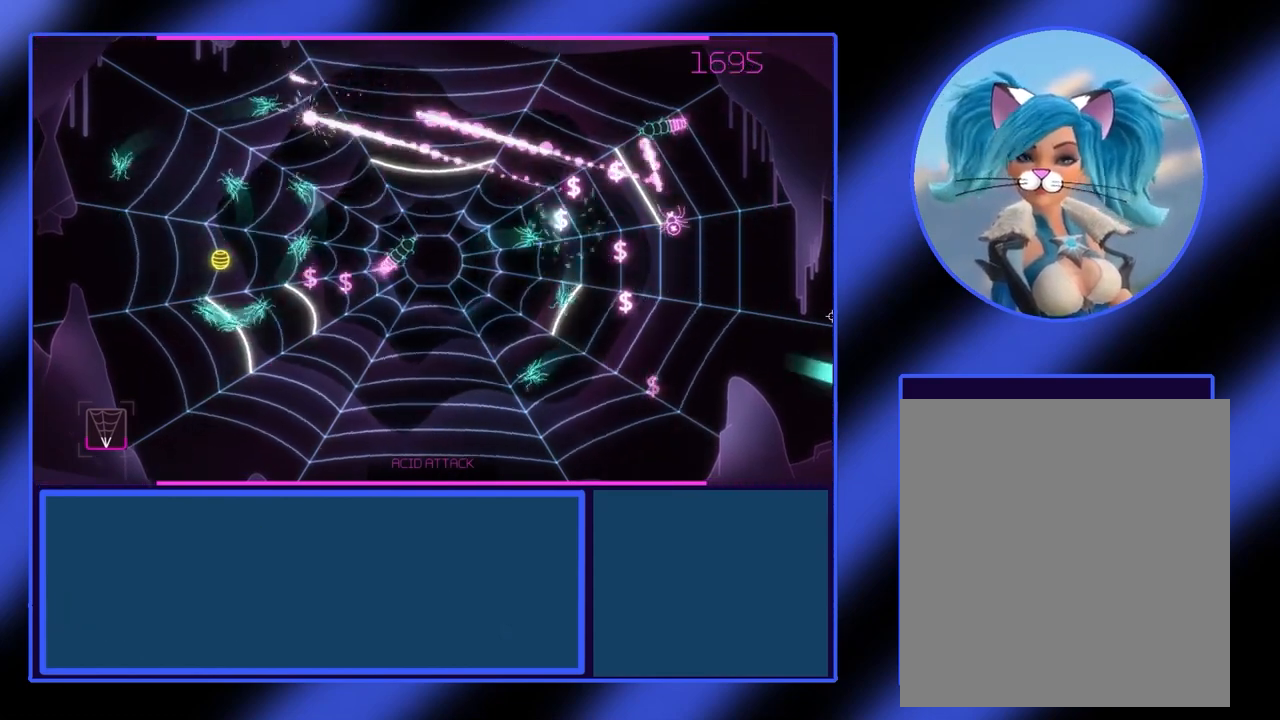
{"buttons": ["R2"], "left_stick": "up", "events": [[133, "left_stick", "down-right"], [367, "left_stick", "up-right"], [433, "left_stick", "up"]]}
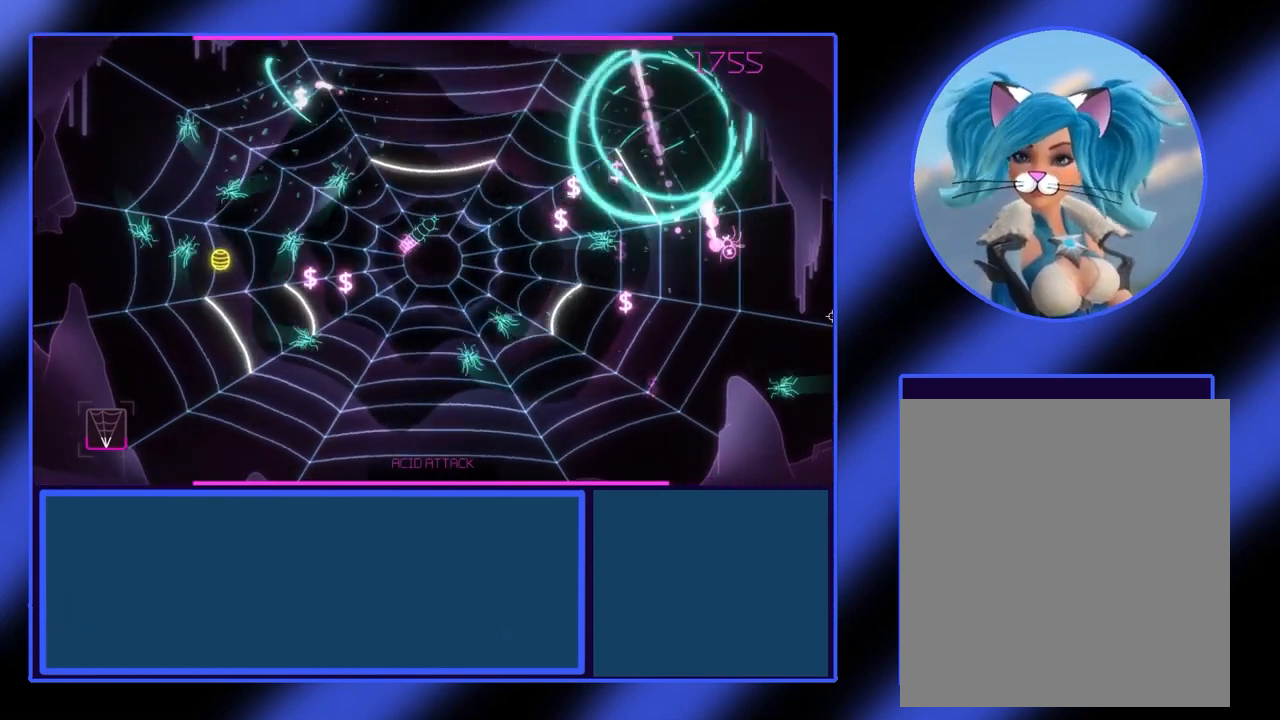
{"buttons": ["R2"], "left_stick": "center", "events": [[67, "left_stick", "down"], [200, "left_stick", "center"], [400, "left_stick", "down"], [500, "left_stick", "center"]]}
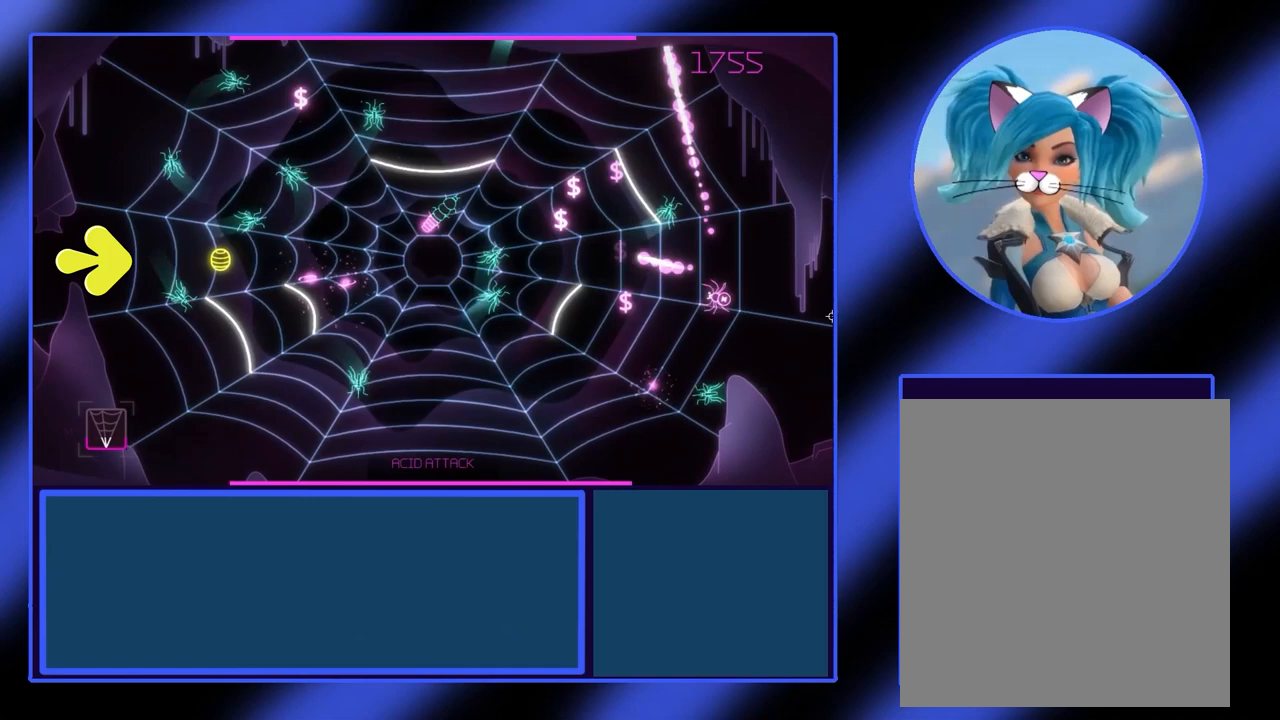
{"buttons": ["R2"], "left_stick": "left", "events": [[33, "left_stick", "up"], [200, "left_stick", "down"], [433, "left_stick", "left"]]}
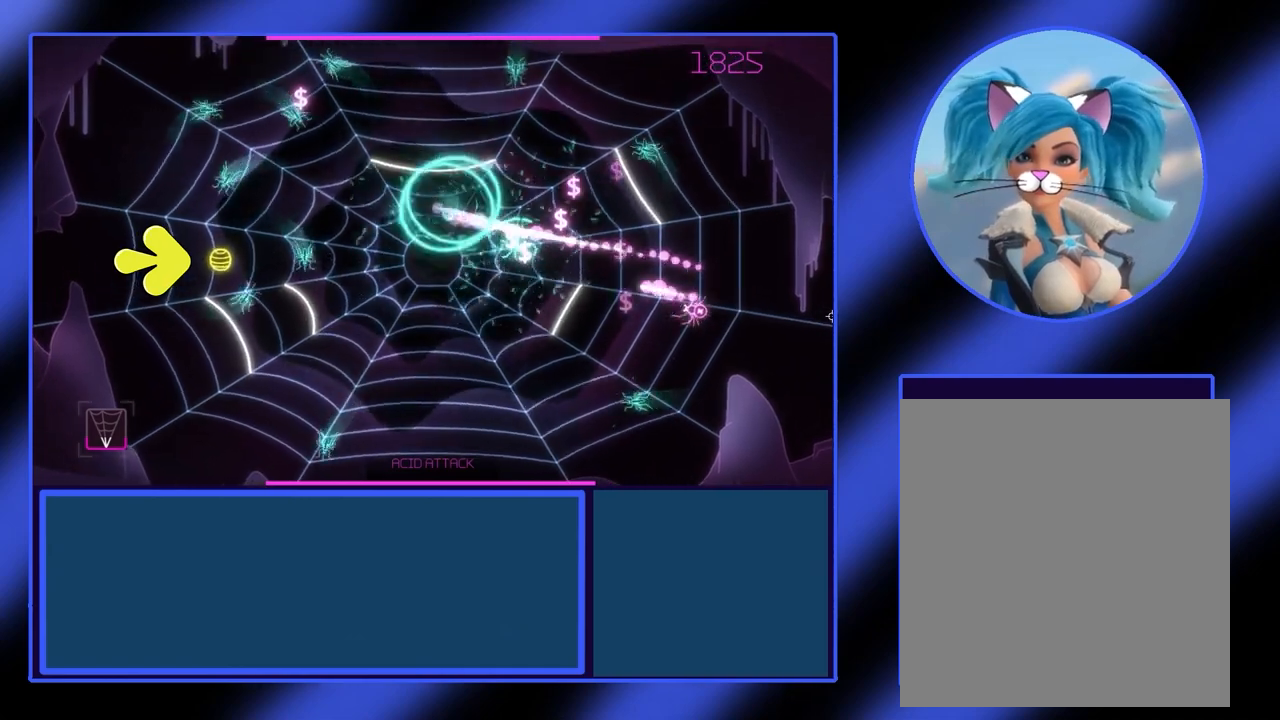
{"buttons": ["R2"], "left_stick": "up-left", "events": [[100, "left_stick", "up-left"], [233, "left_stick", "up"], [400, "left_stick", "up-left"]]}
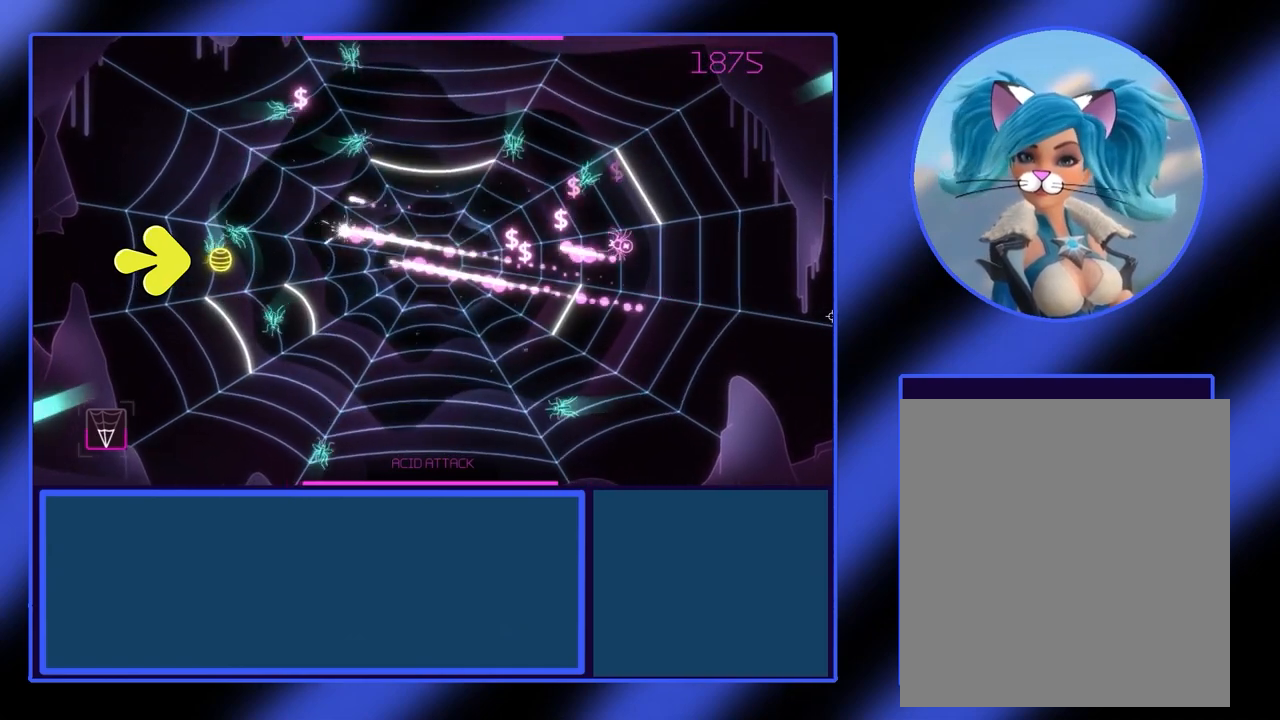
{"buttons": ["R2"], "left_stick": "center", "events": [[67, "left_stick", "right"], [267, "left_stick", "left"], [367, "left_stick", "up-left"], [500, "left_stick", "center"]]}
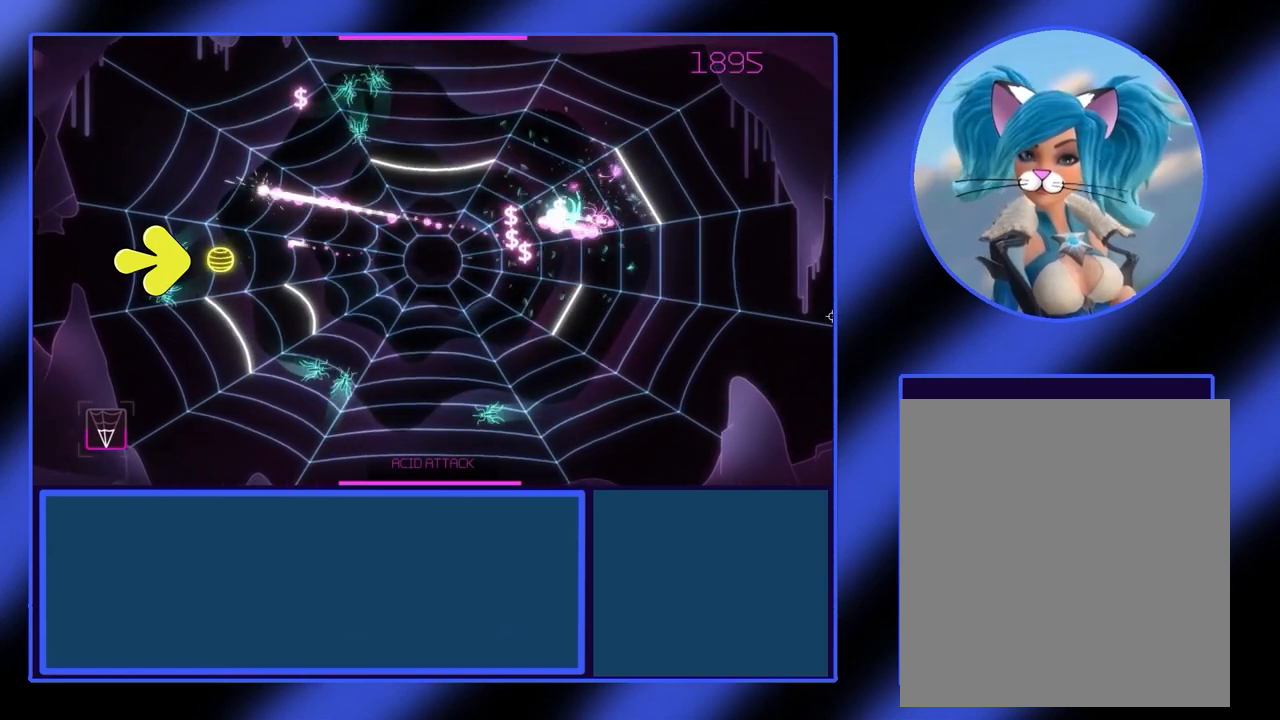
{"buttons": ["R2"], "left_stick": "down", "events": [[67, "left_stick", "left"], [200, "left_stick", "up-right"], [300, "left_stick", "up-left"], [367, "left_stick", "down"]]}
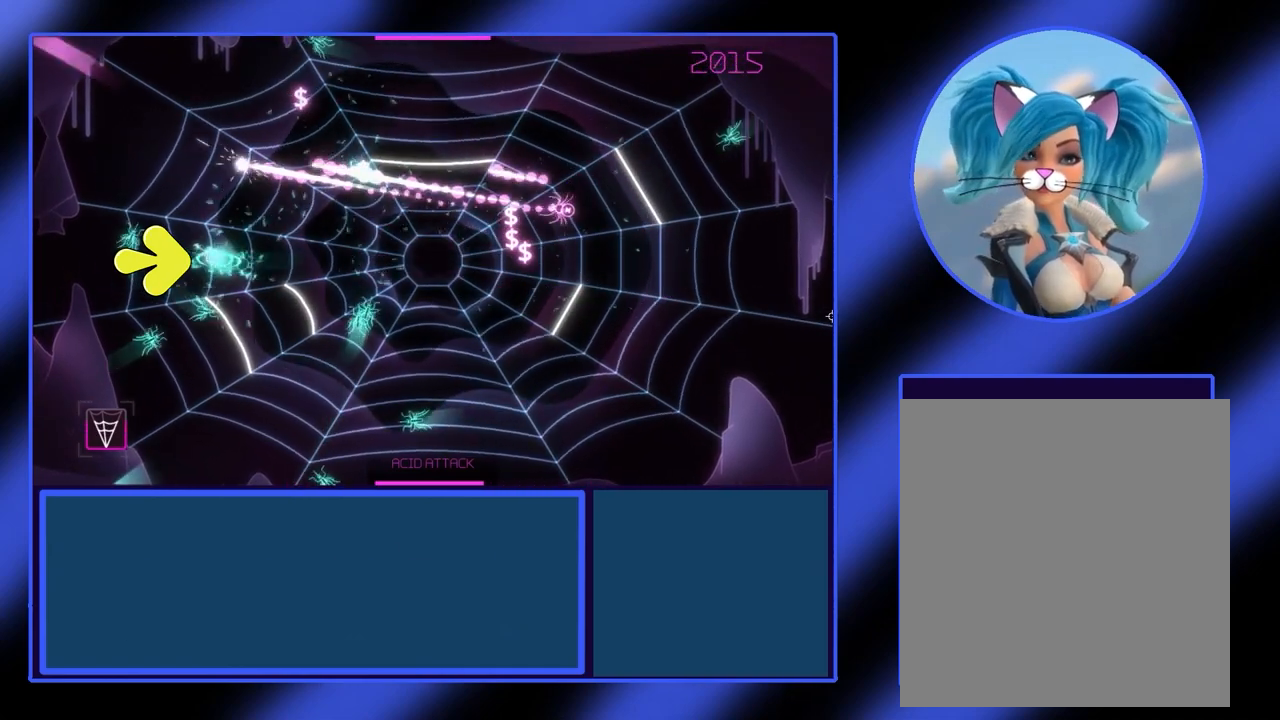
{"buttons": ["R2"], "left_stick": "up-left", "events": [[33, "left_stick", "down-right"], [300, "left_stick", "up"], [367, "left_stick", "up-left"]]}
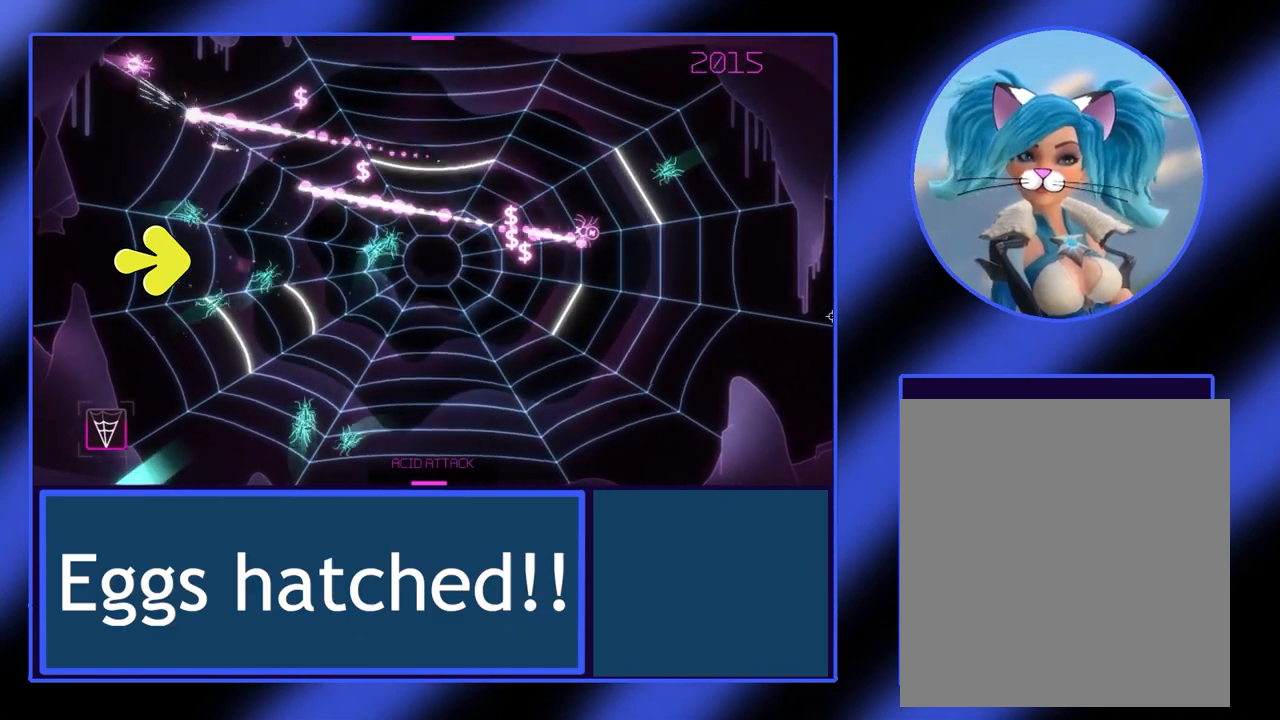
{"buttons": ["R2"], "left_stick": "down", "events": [[267, "left_stick", "down"]]}
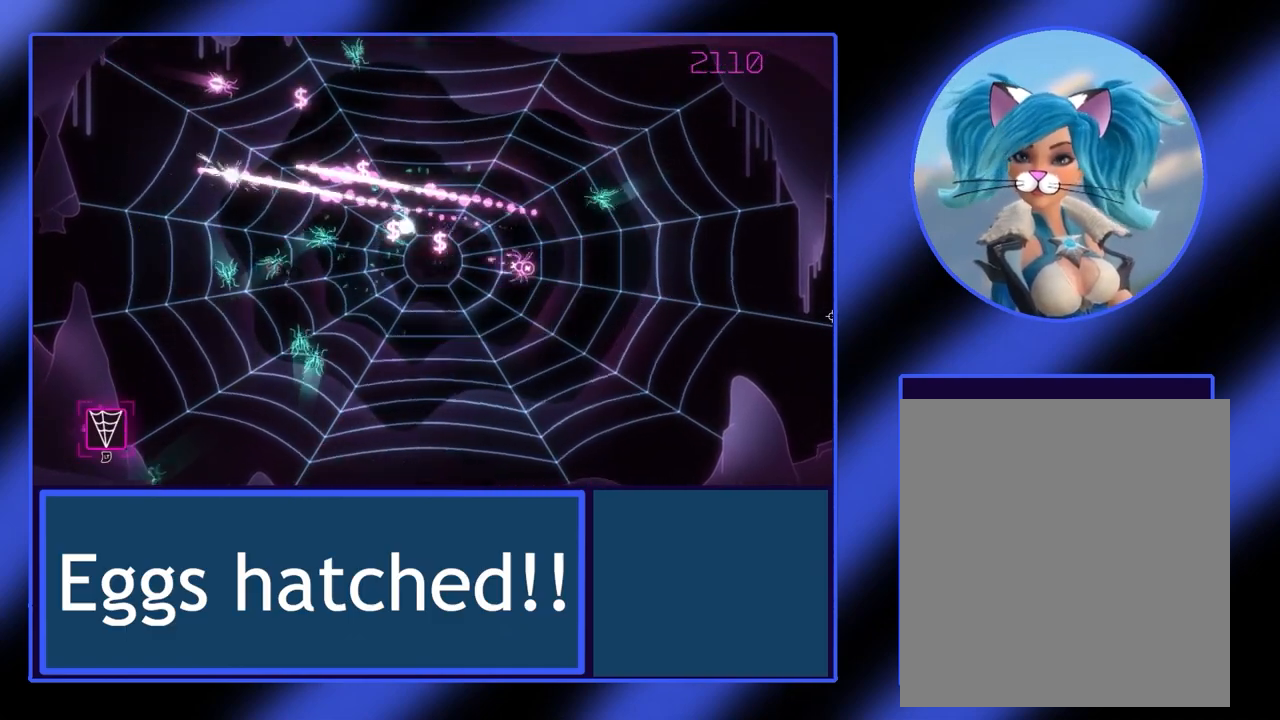
{"buttons": ["R2"], "left_stick": "down", "events": []}
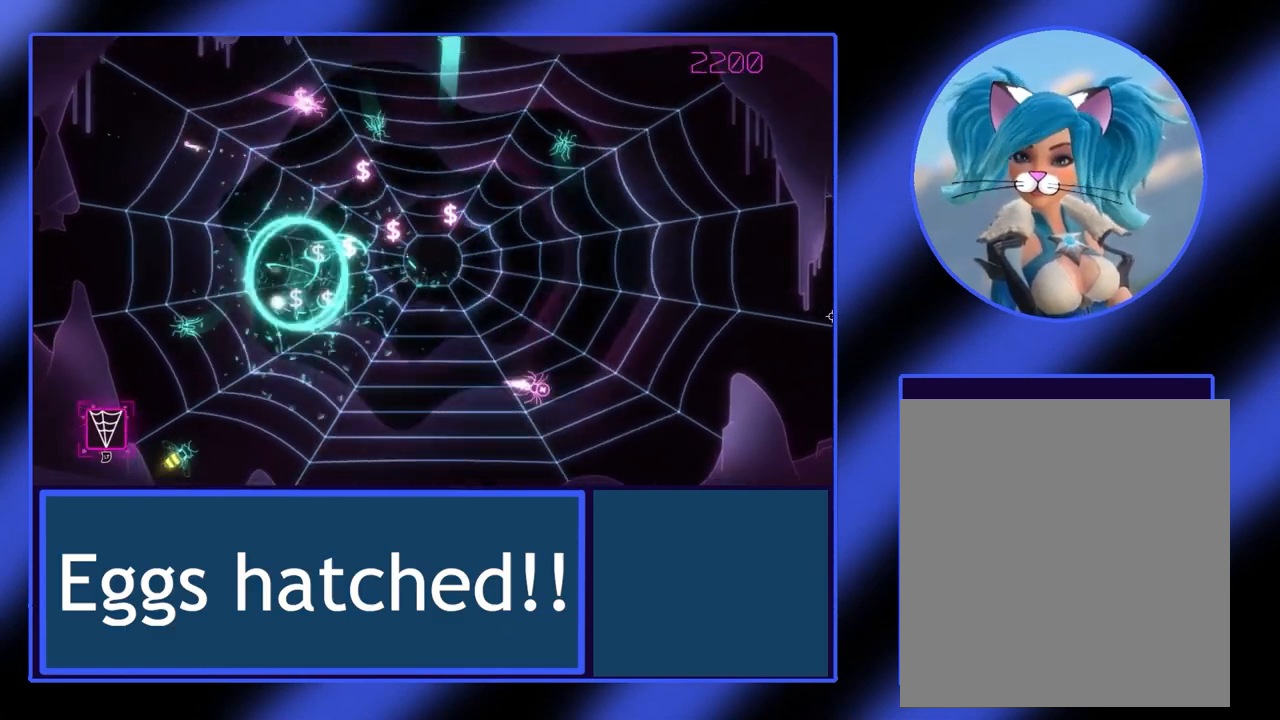
{"buttons": ["R2"], "left_stick": "left", "events": [[100, "left_stick", "center"], [167, "left_stick", "up-right"], [333, "left_stick", "up-left"], [433, "left_stick", "left"]]}
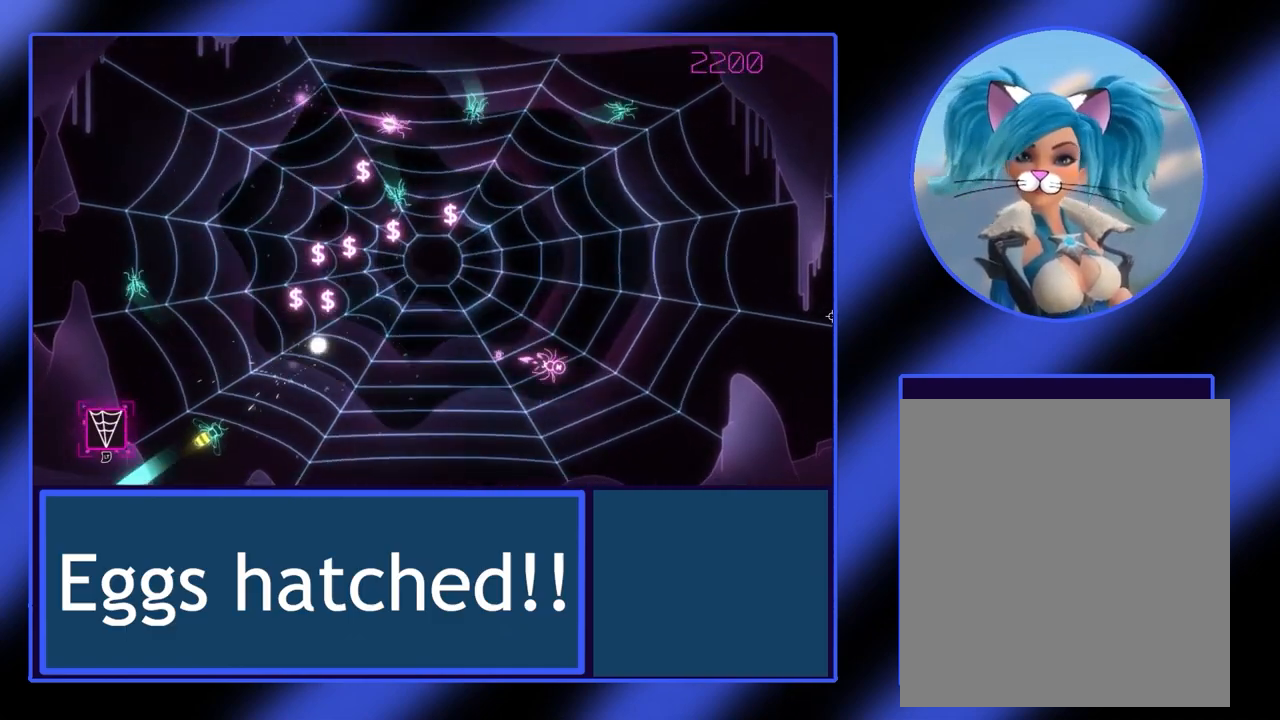
{"buttons": ["R2"], "left_stick": "left", "events": [[67, "left_stick", "down"], [233, "left_stick", "left"]]}
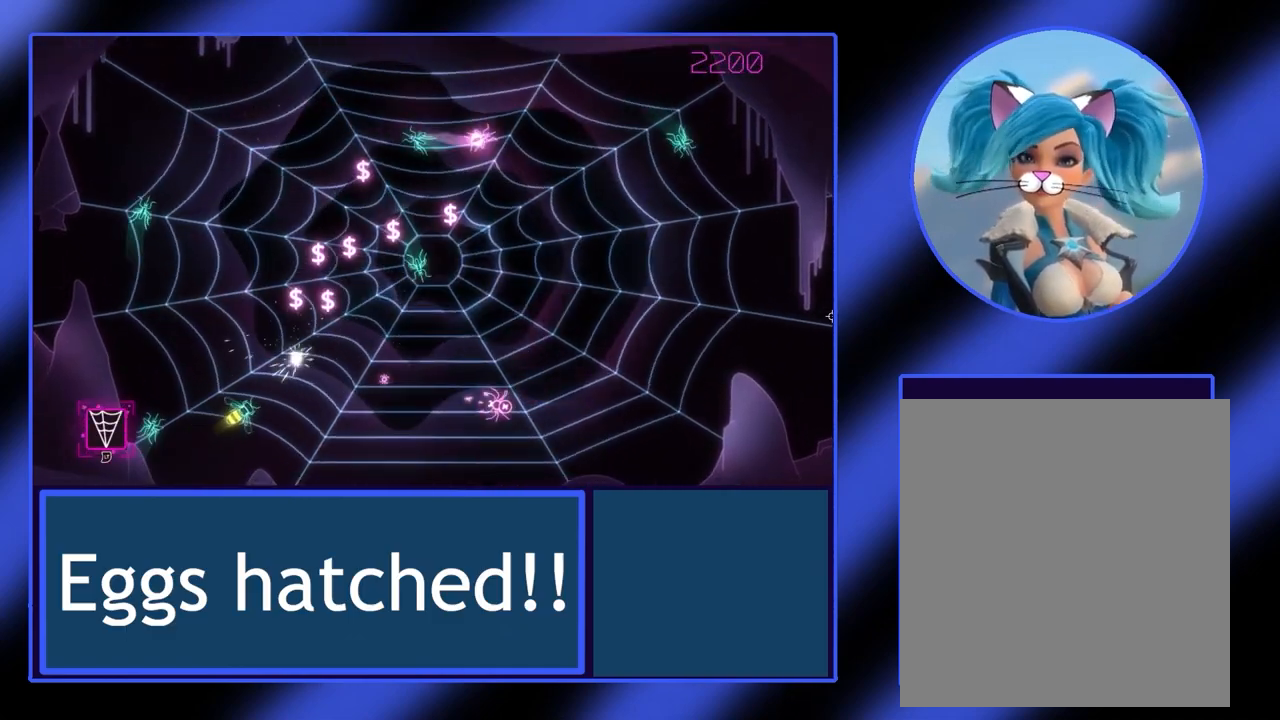
{"buttons": ["R2"], "left_stick": "center", "events": [[300, "left_stick", "center"]]}
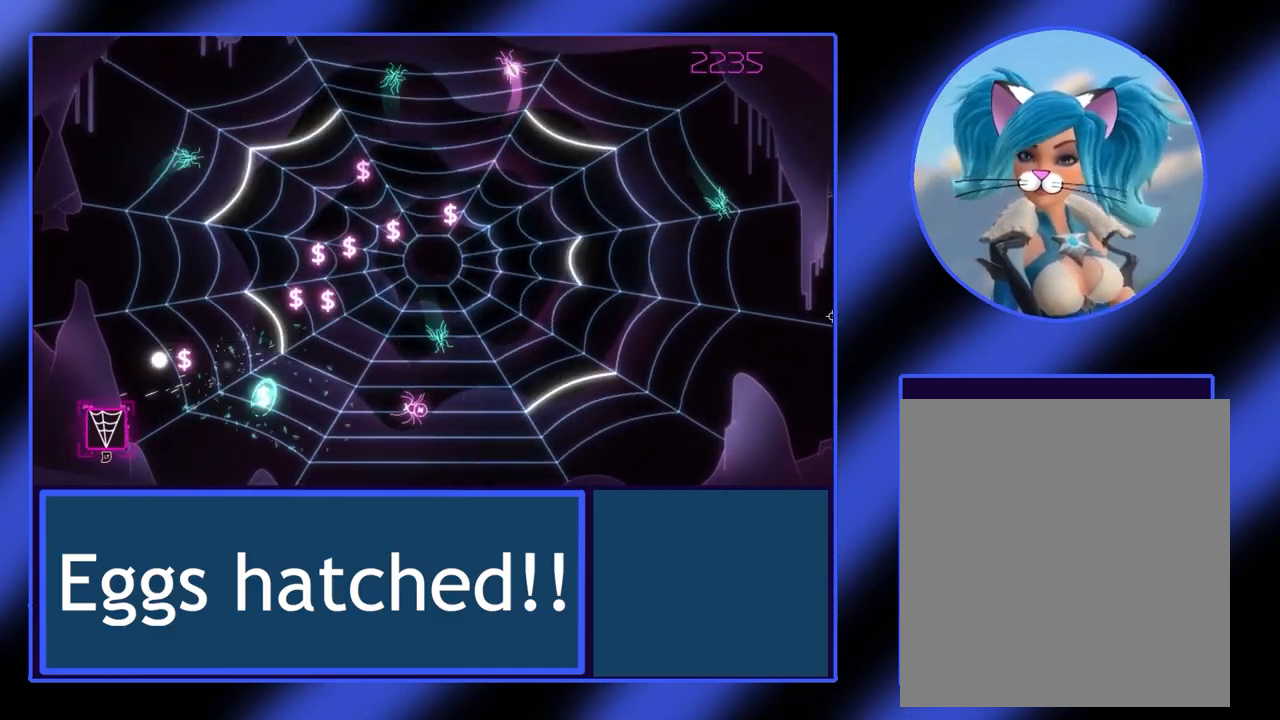
{"buttons": ["R2"], "left_stick": "left", "events": [[67, "left_stick", "left"]]}
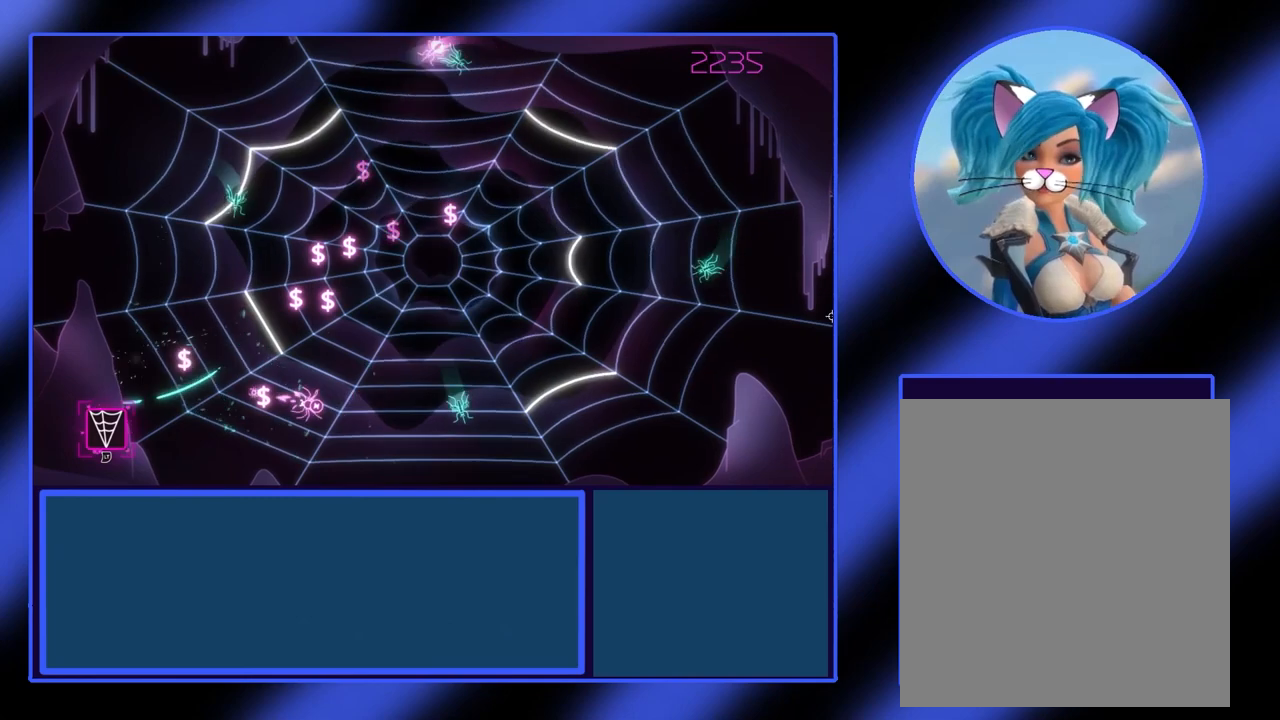
{"buttons": ["R2"], "left_stick": "center", "events": [[200, "left_stick", "up-left"], [500, "left_stick", "center"]]}
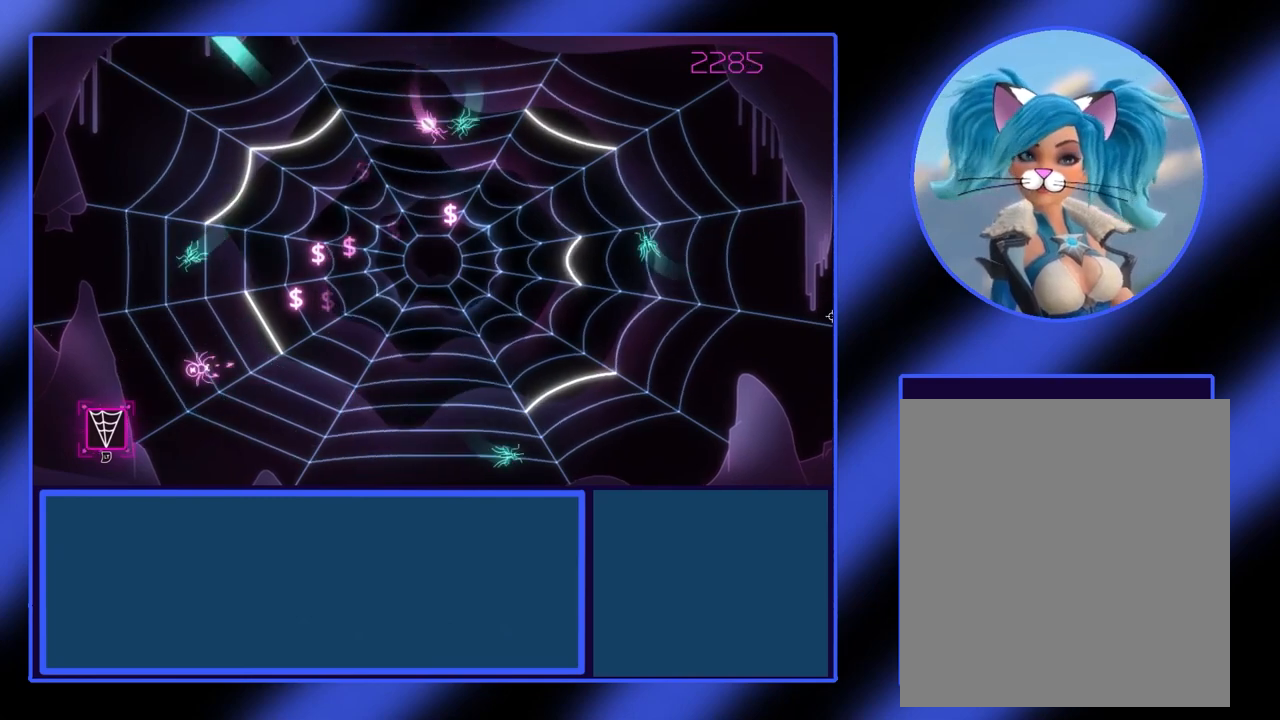
{"buttons": ["R2"], "left_stick": "right", "events": [[133, "left_stick", "down-right"], [500, "left_stick", "right"]]}
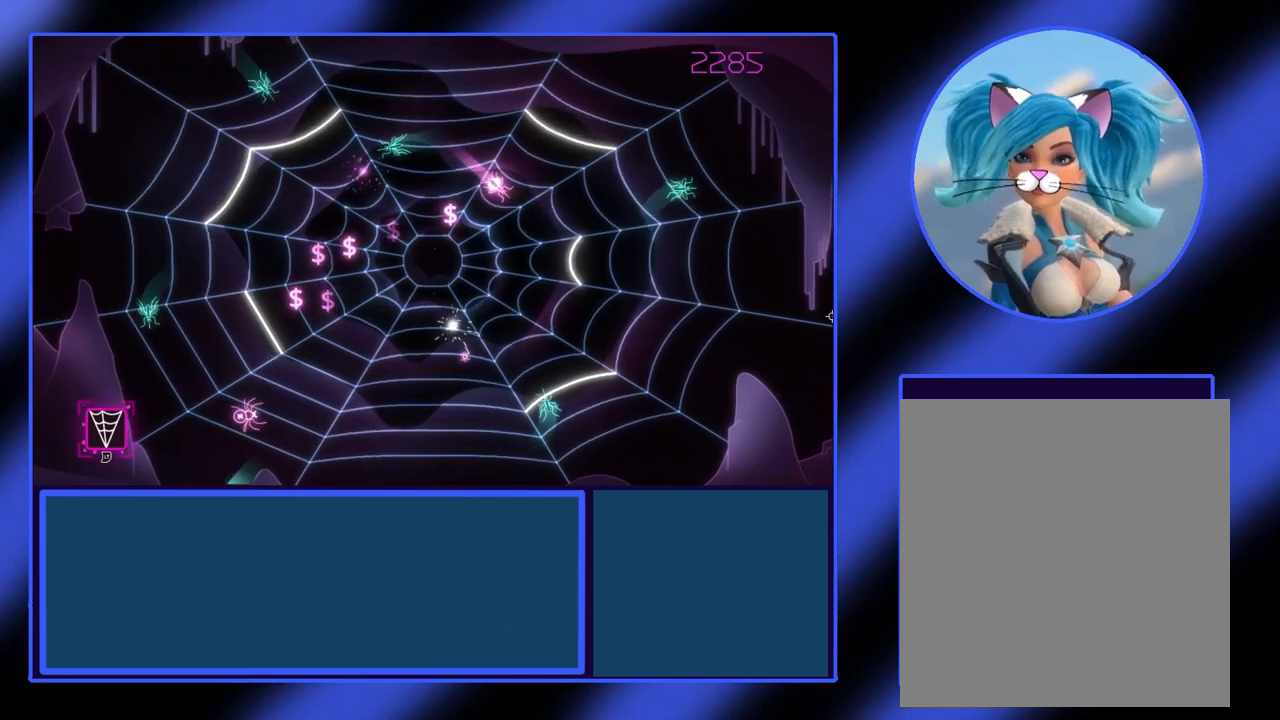
{"buttons": ["R2"], "left_stick": "up-right", "events": [[500, "left_stick", "up-right"]]}
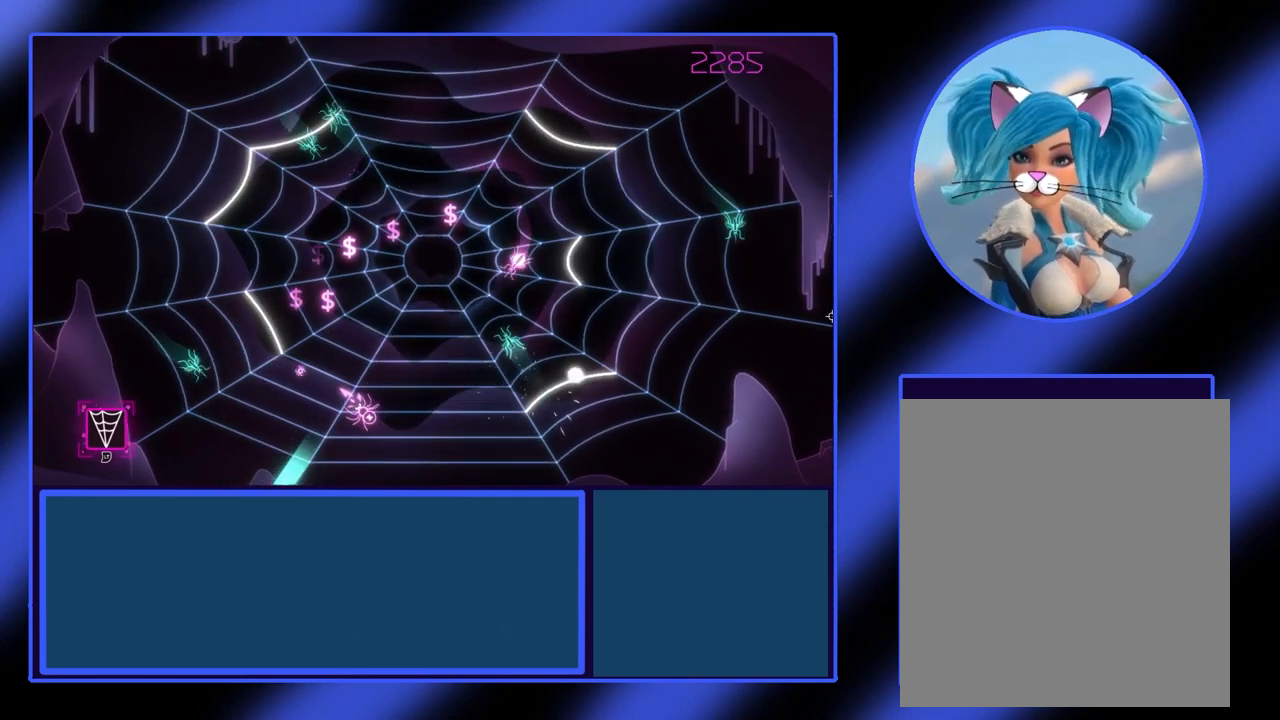
{"buttons": ["R2"], "left_stick": "right", "events": [[33, "L2", "down"], [133, "L2", "up"], [133, "left_stick", "right"]]}
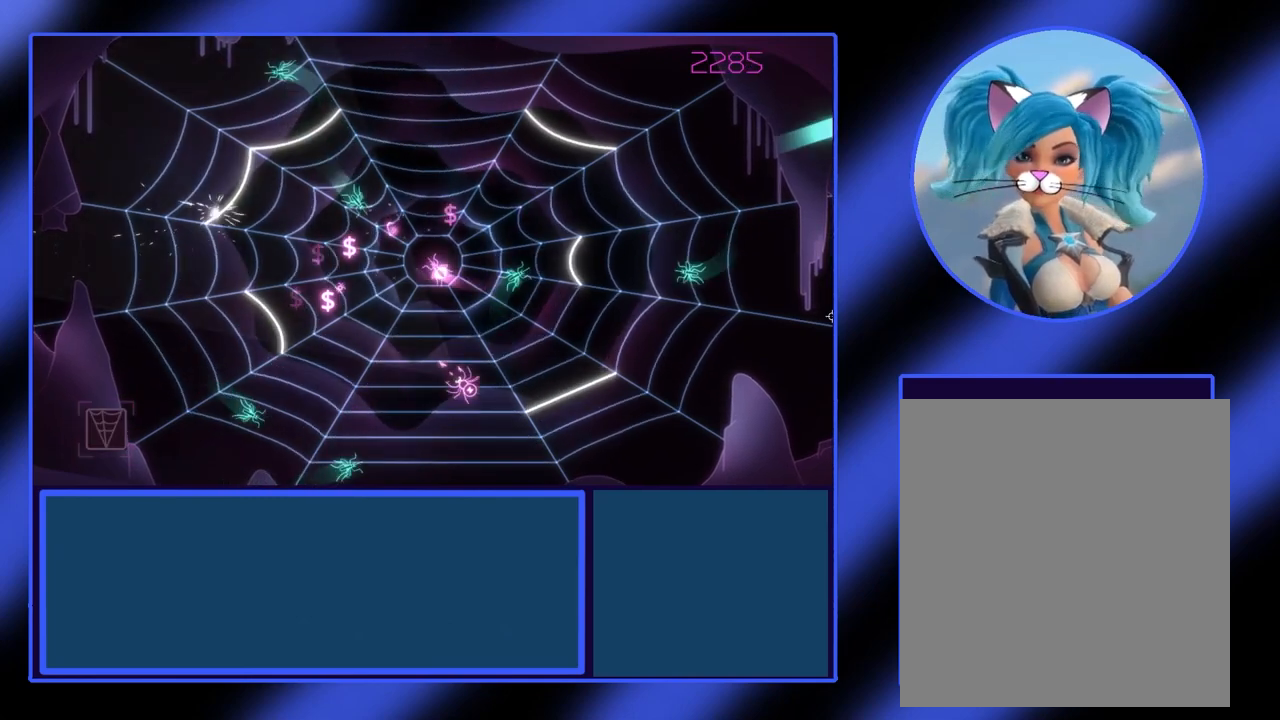
{"buttons": ["R2"], "left_stick": "center", "events": [[500, "left_stick", "center"]]}
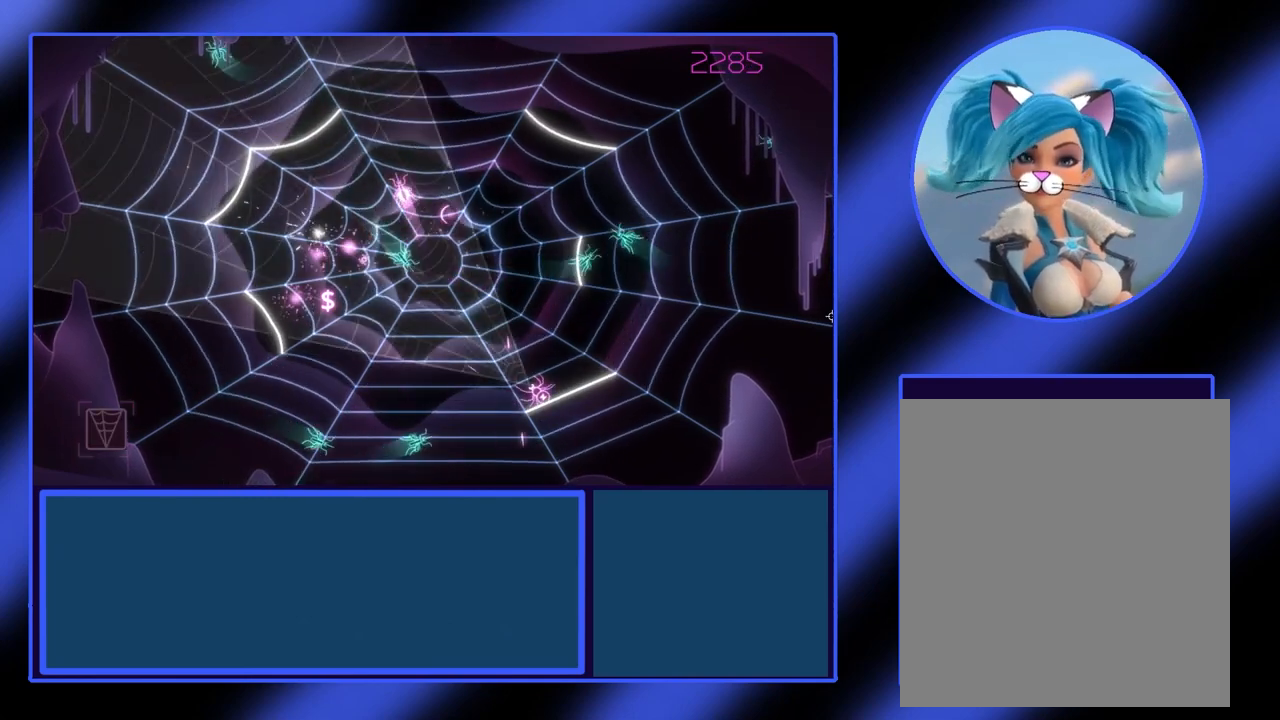
{"buttons": ["R2"], "left_stick": "up-right", "events": [[300, "left_stick", "right"], [400, "left_stick", "up-right"]]}
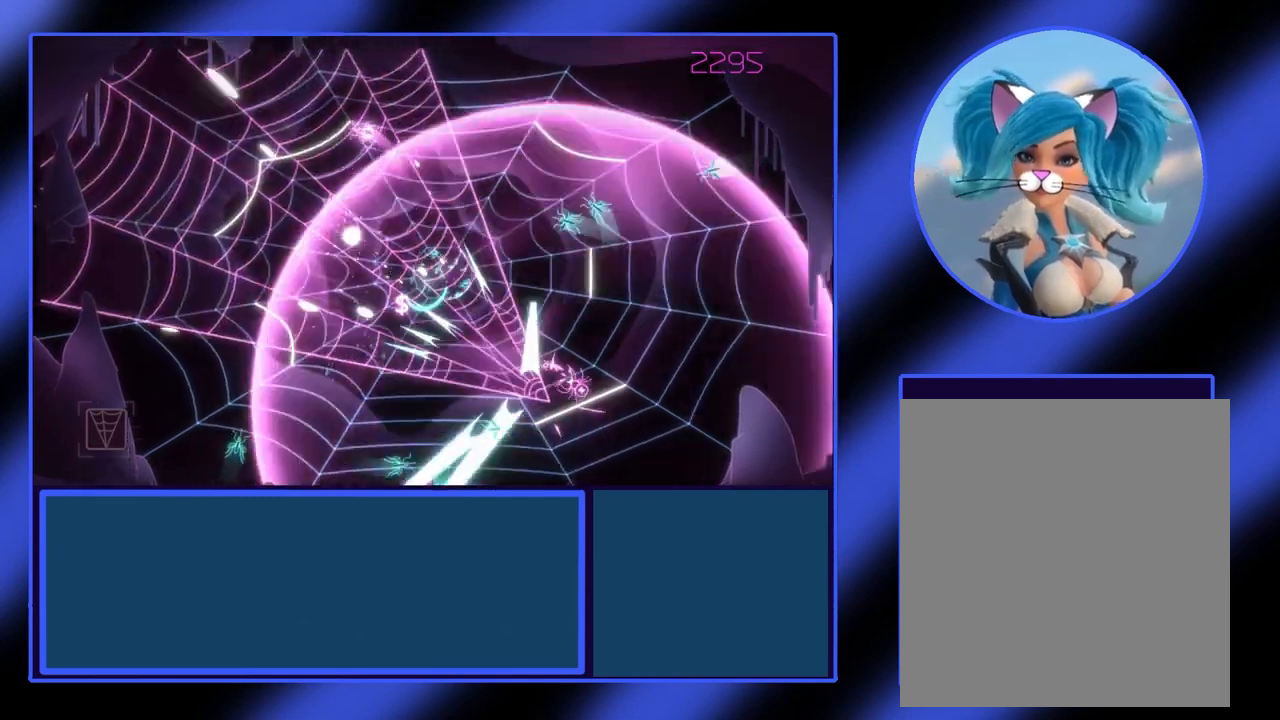
{"buttons": ["R2"], "left_stick": "up-left", "events": [[467, "left_stick", "up-left"]]}
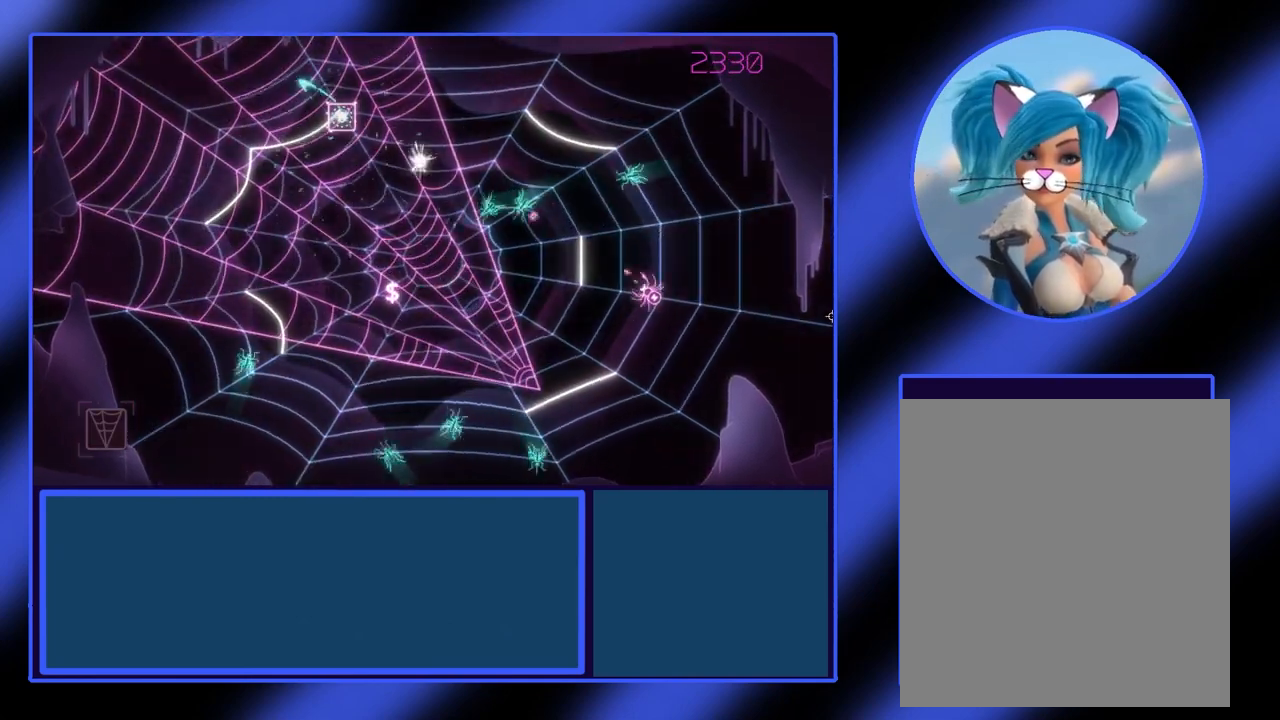
{"buttons": ["R2"], "left_stick": "center", "events": [[33, "left_stick", "left"], [333, "left_stick", "center"]]}
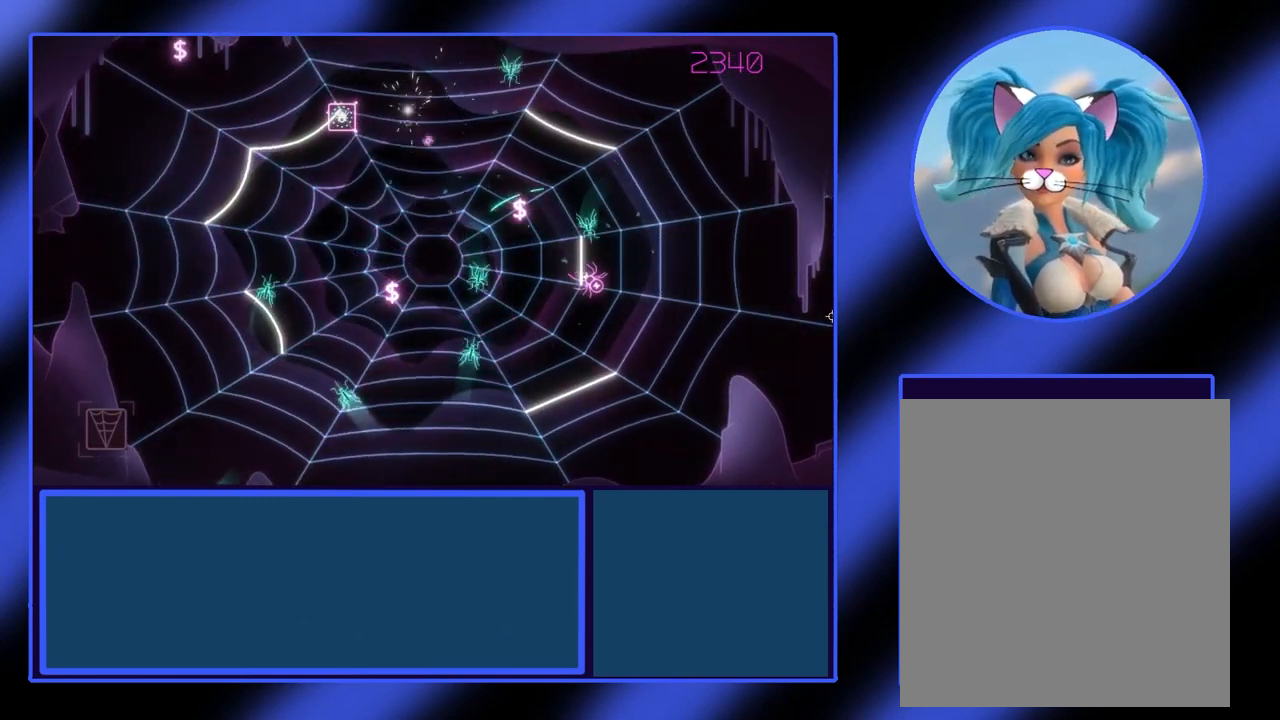
{"buttons": ["R2"], "left_stick": "down-left", "events": [[133, "left_stick", "down"], [200, "left_stick", "down-right"], [500, "left_stick", "down-left"]]}
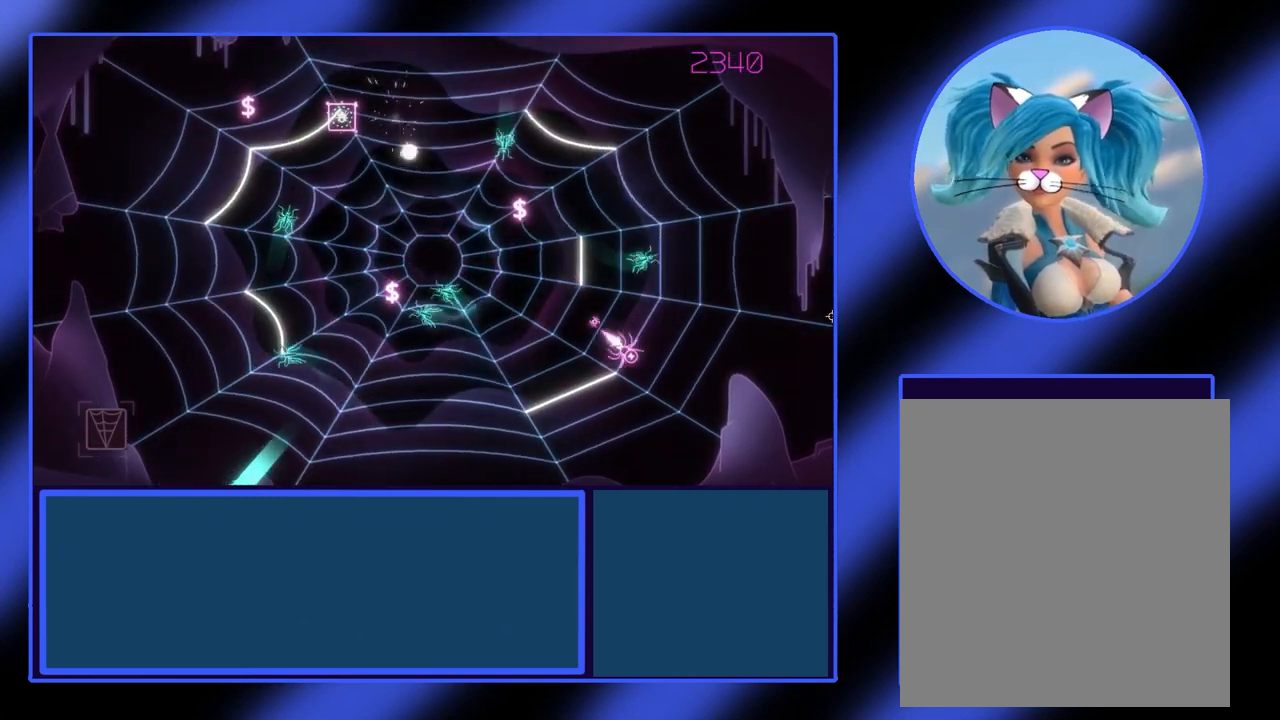
{"buttons": ["R2"], "left_stick": "center", "events": [[67, "left_stick", "left"], [433, "left_stick", "center"]]}